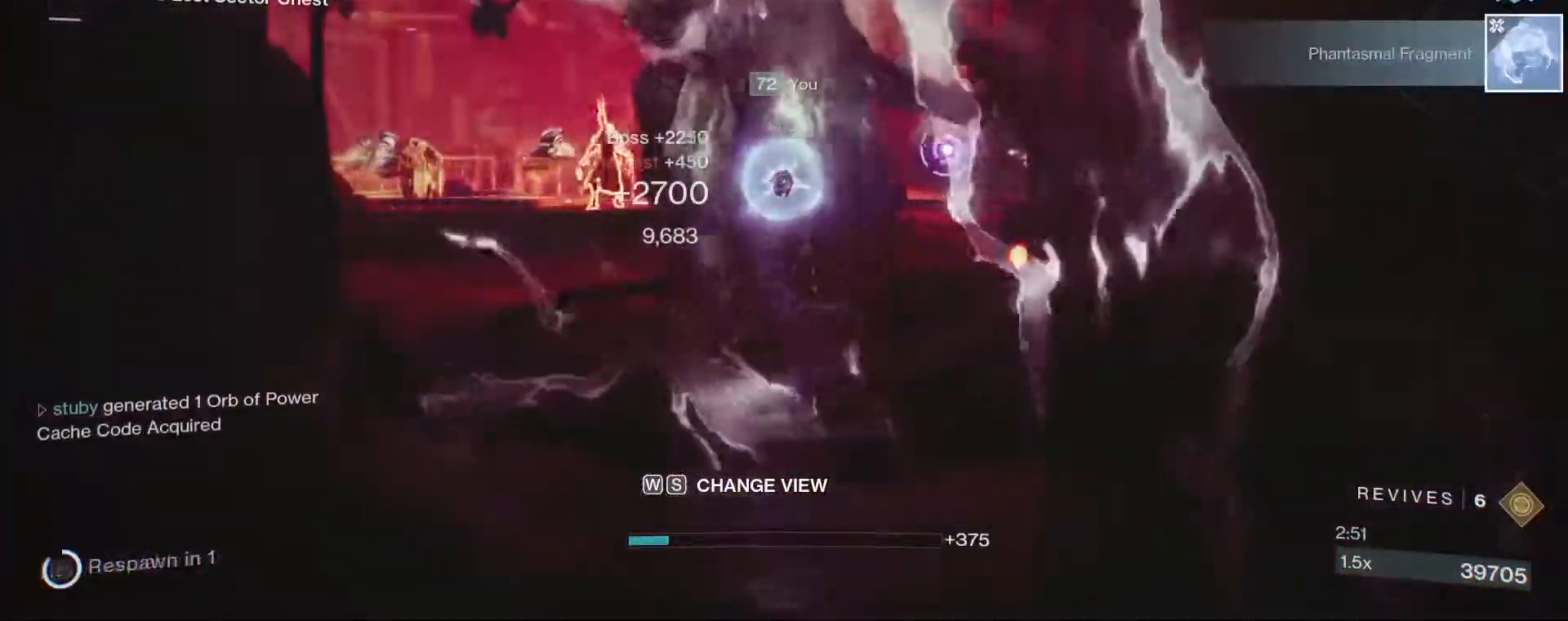
Gameplay with keyboard and mouse; each line is a JSON object with the keys and mouse buttons held at the frame after it. "events" lists presses ("down") and releases ("up") of "1", "2", "3", "4", "5", "a", "alt", "c", "caps_lock", "ctrl", "d", "e", "f", "g", "q", "r", "s", "shift", "space", "t", "tab", "v", "w", "x", "z", "mouse_left", "mouse_wheel" and "mouse_right" between this image and that frame as [ms after this image, input, new state], when the widget could be followed in between. "mouse_left", "mouse_wheel", "mouse_right" = the "left", "wheel", "right" buttons of the "mouse" list. No other keys are recorded. "wheel" means that the mouse wheel is clicked or scrolled. Not read: mouse_move.
{"keys": ["e"], "mouse": [], "events": [[83, "e", "up"], [183, "e", "down"], [233, "e", "up"], [333, "e", "down"], [367, "e", "up"], [467, "e", "down"]]}
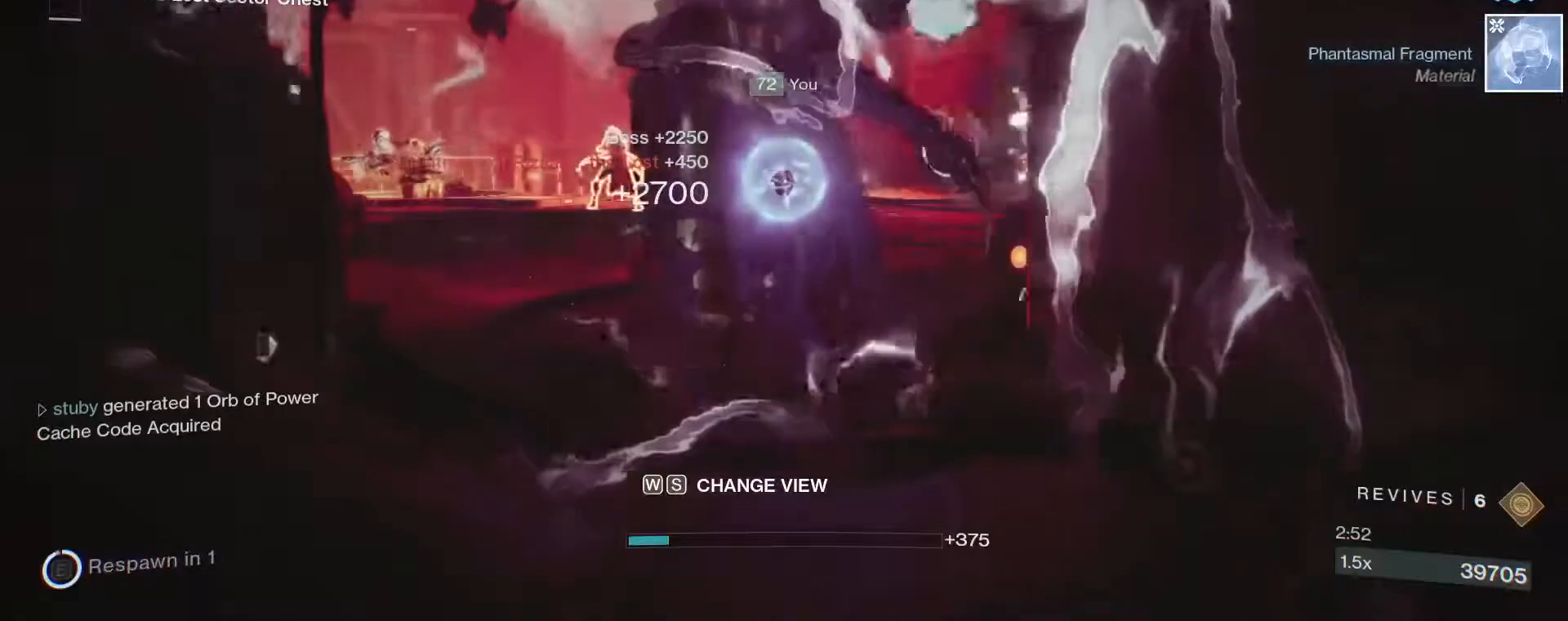
{"keys": [], "mouse": [], "events": [[67, "e", "up"], [100, "e", "down"], [200, "e", "up"], [250, "e", "down"], [333, "e", "up"], [383, "e", "down"], [433, "e", "up"]]}
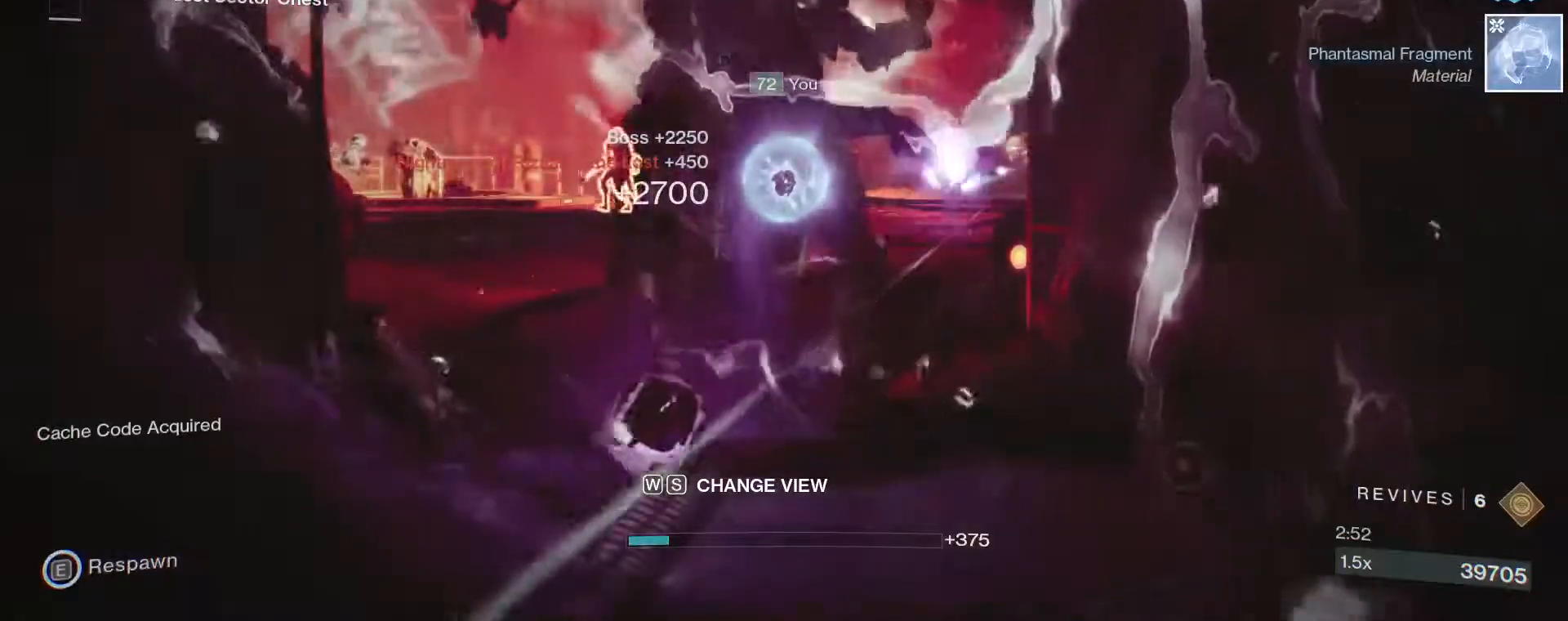
{"keys": ["e"], "mouse": [], "events": [[33, "e", "down"], [67, "e", "up"], [117, "e", "down"], [217, "e", "up"], [267, "e", "down"], [450, "e", "up"], [500, "e", "down"]]}
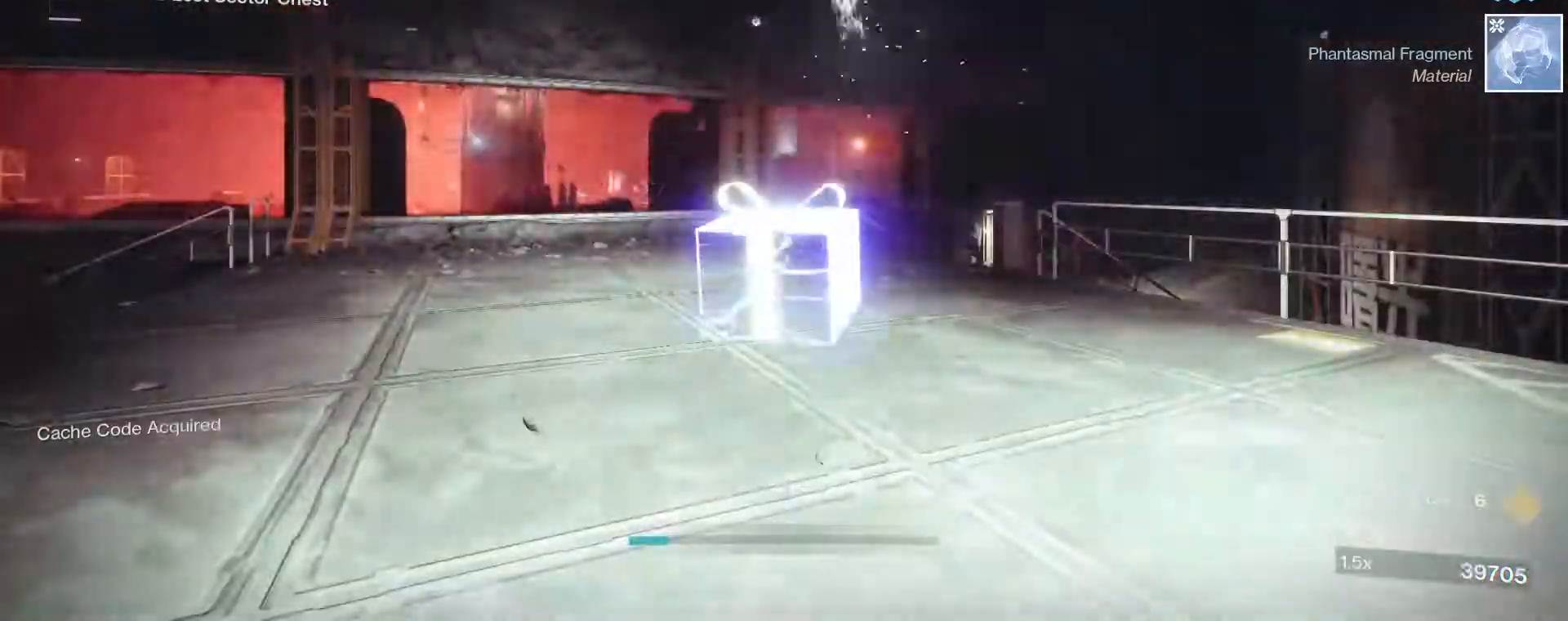
{"keys": ["shift", "w"], "mouse": [], "events": [[83, "e", "up"], [83, "w", "down"], [183, "shift", "down"]]}
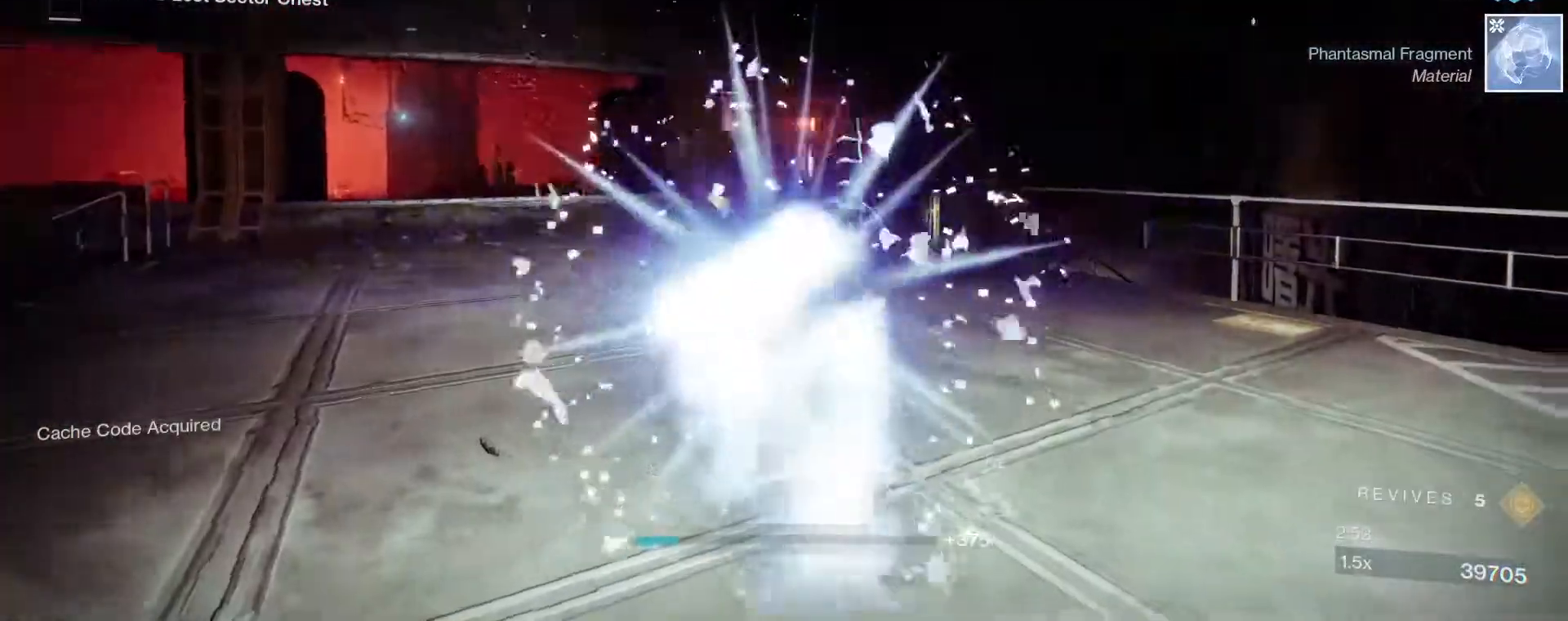
{"keys": ["shift", "w"], "mouse": [], "events": [[333, "3", "down"], [433, "3", "up"]]}
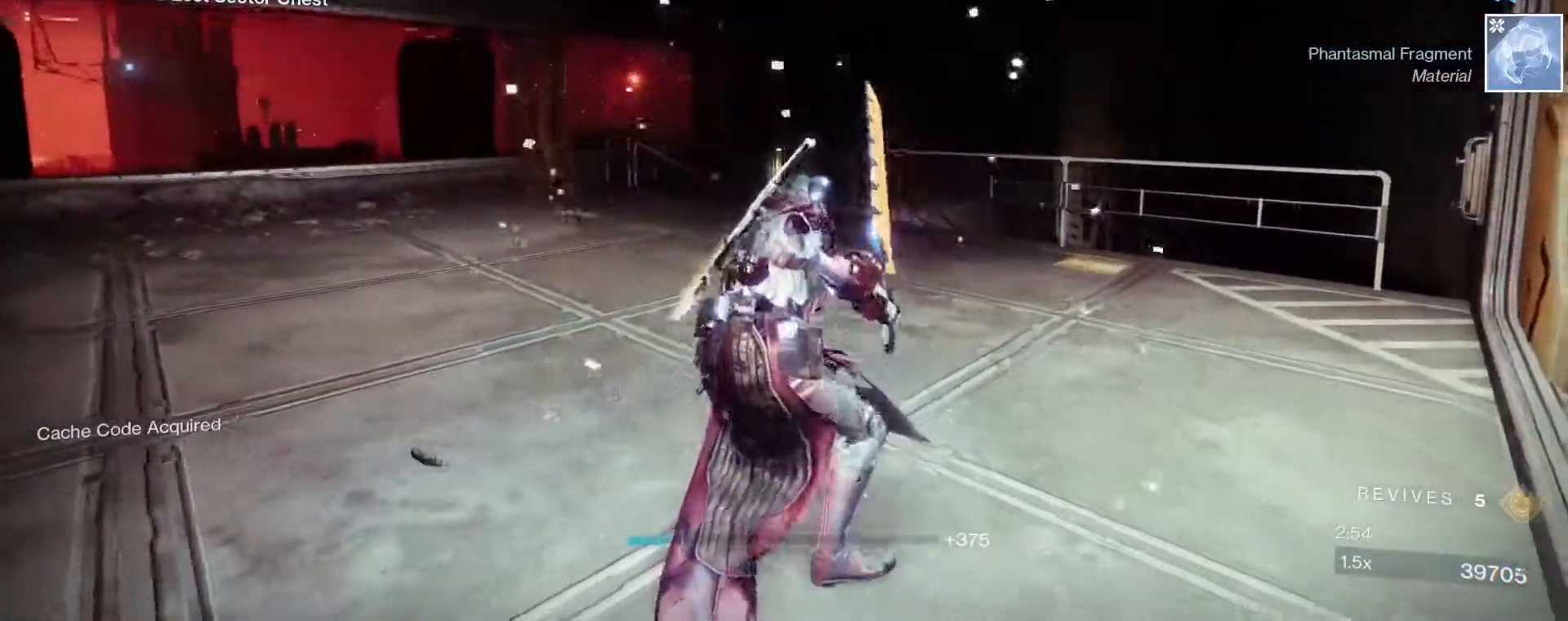
{"keys": ["shift", "w"], "mouse": [], "events": []}
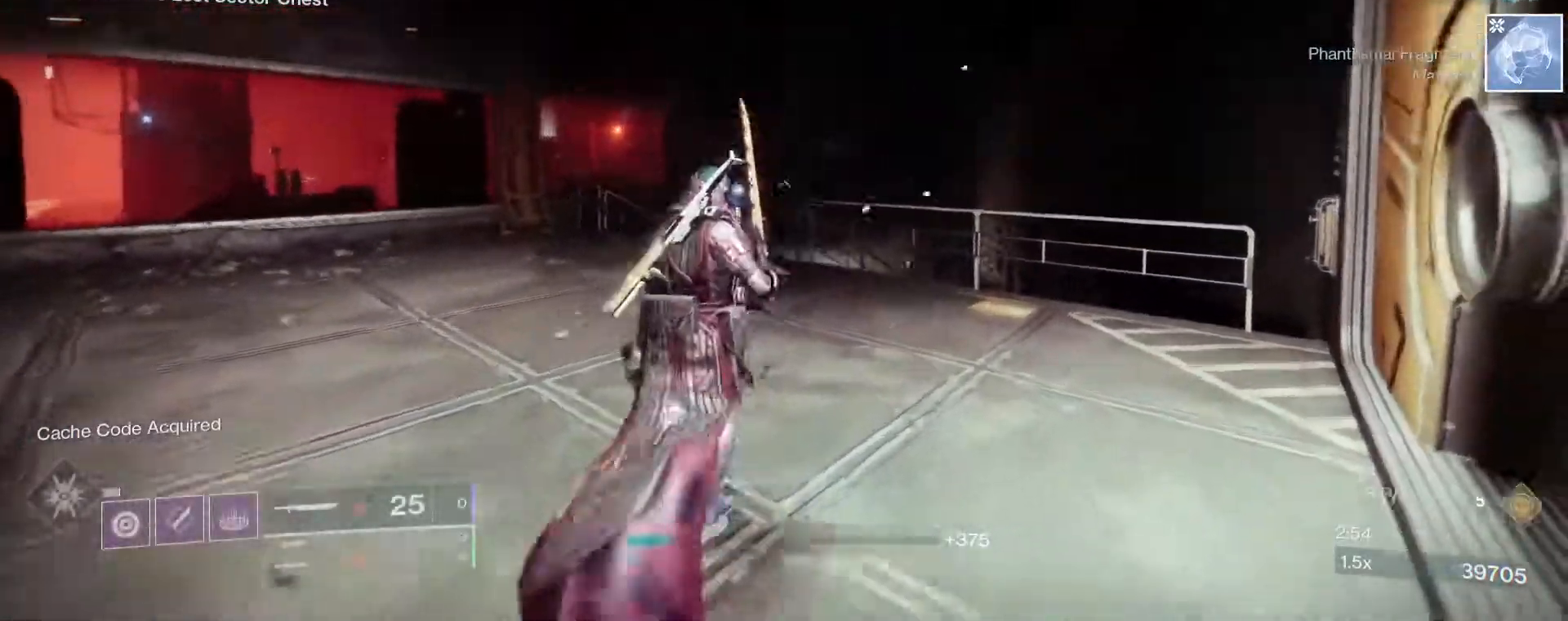
{"keys": ["shift", "w"], "mouse": ["left"], "events": [[50, "space", "down"], [100, "space", "up"], [183, "space", "down"], [283, "space", "up"], [317, "space", "down"], [367, "space", "up"], [467, "mouse_left", "down"]]}
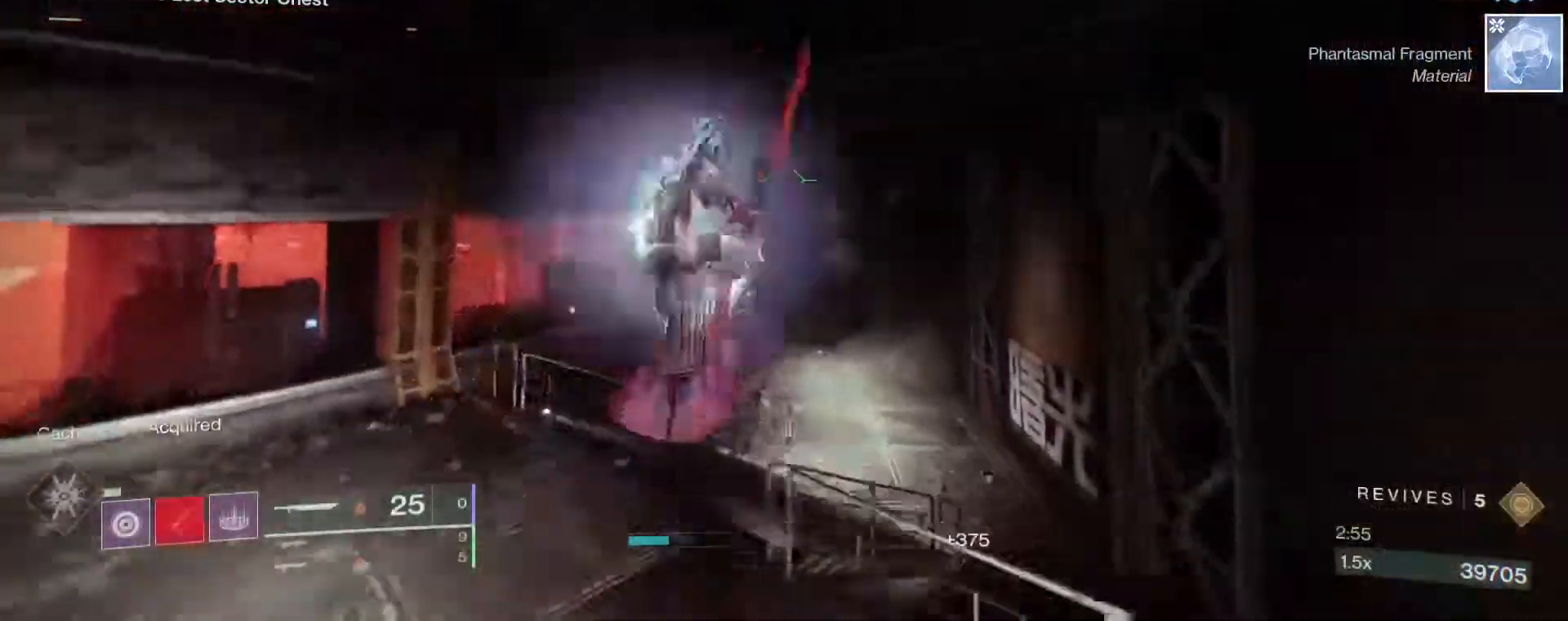
{"keys": ["w"], "mouse": [], "events": [[67, "mouse_left", "up"], [117, "mouse_left", "down"], [117, "shift", "up"], [150, "mouse_left", "up"], [200, "mouse_left", "down"], [283, "mouse_left", "up"]]}
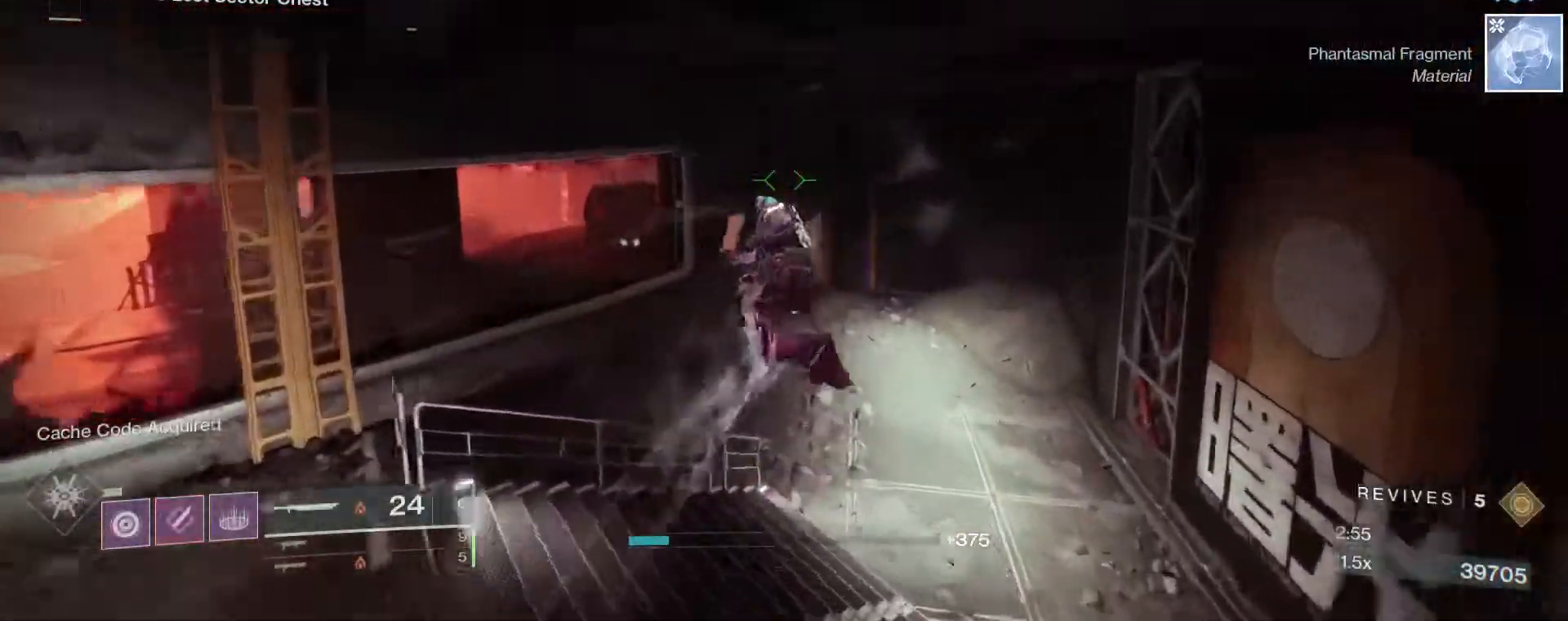
{"keys": ["shift", "w"], "mouse": [], "events": [[400, "shift", "down"]]}
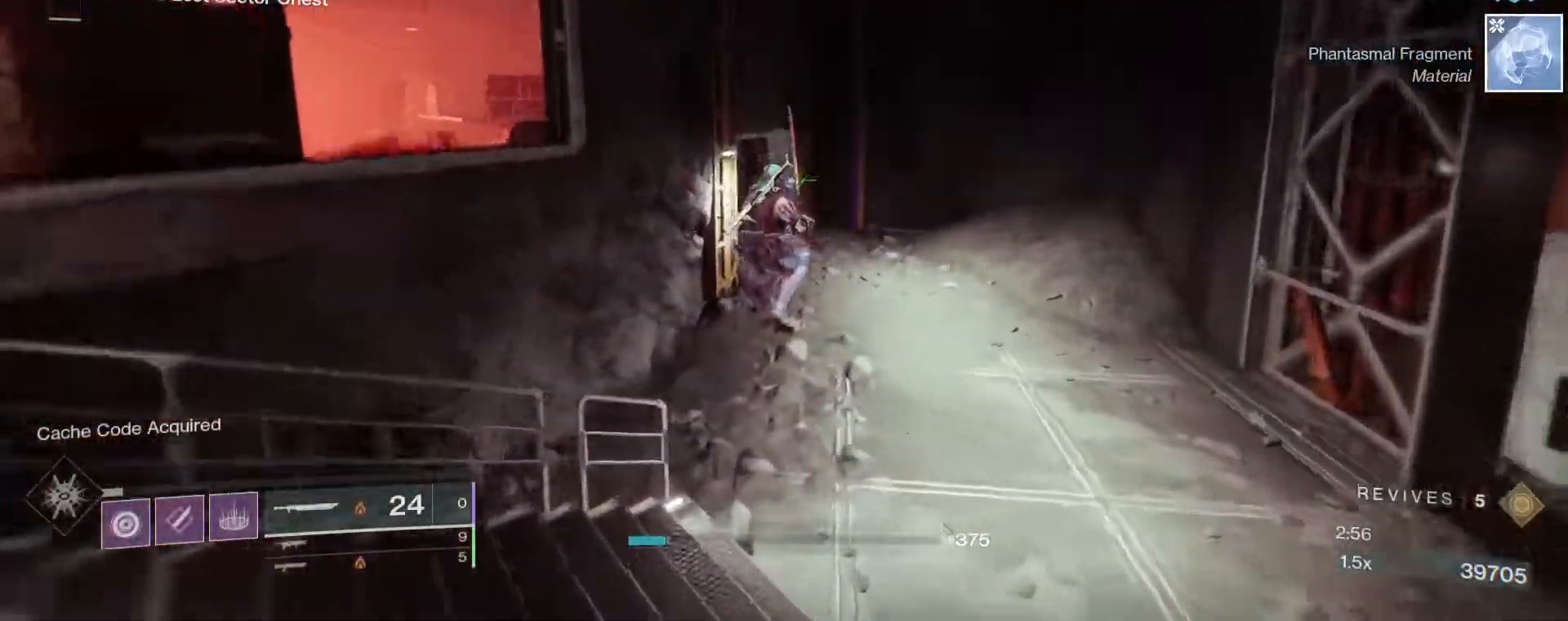
{"keys": ["shift", "w"], "mouse": [], "events": [[183, "1", "down"], [283, "1", "up"]]}
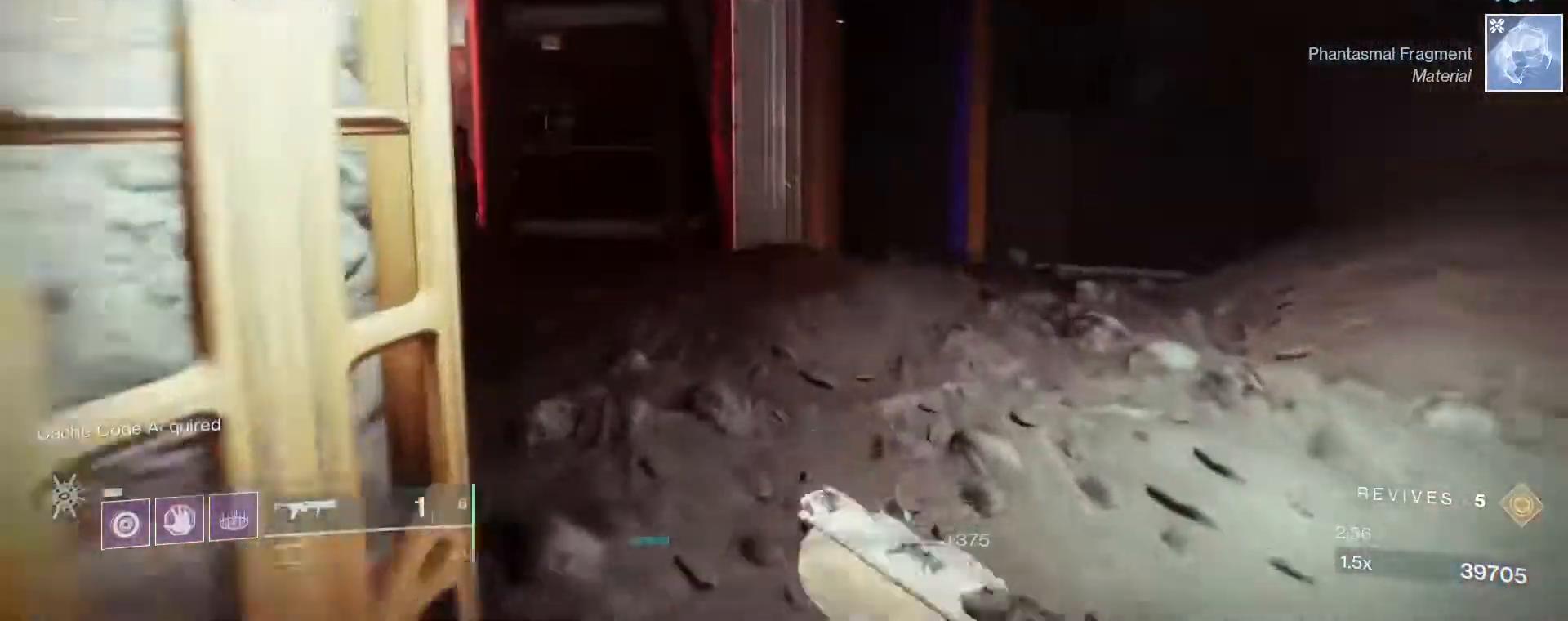
{"keys": ["shift", "w"], "mouse": [], "events": []}
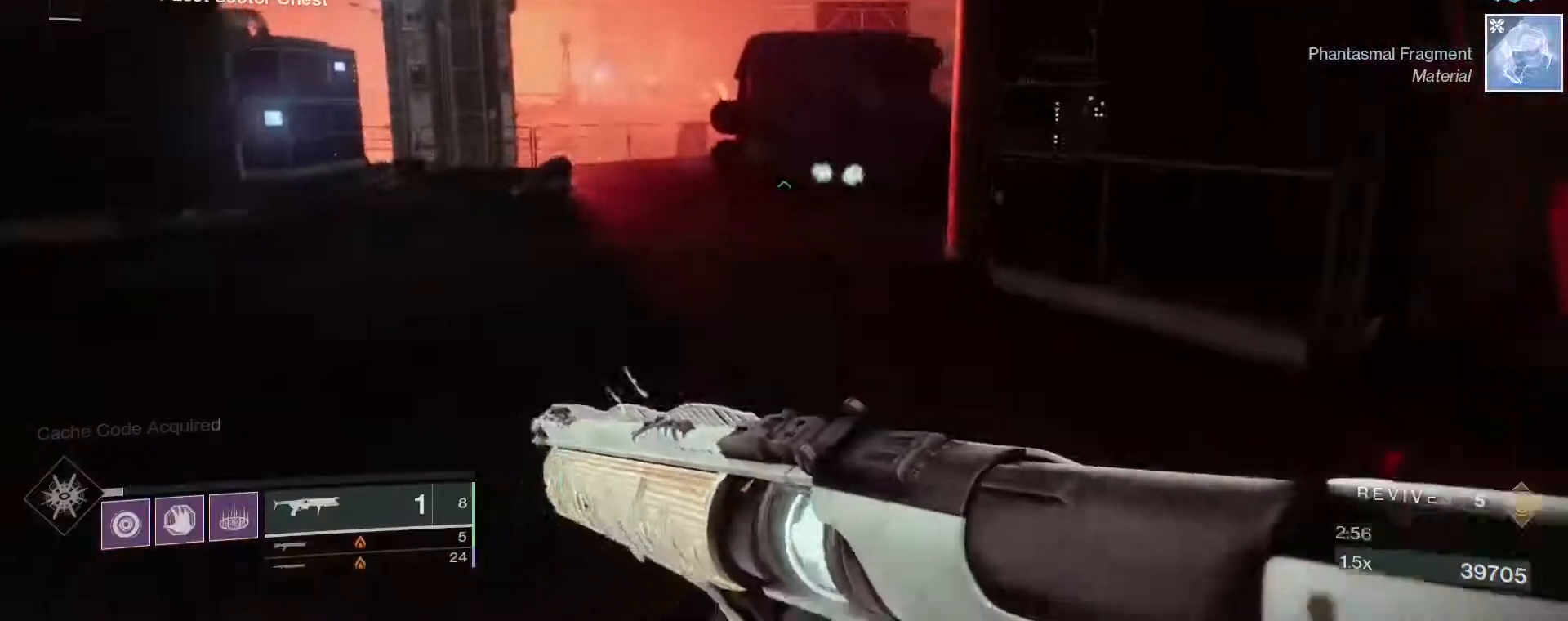
{"keys": ["shift", "w"], "mouse": [], "events": [[400, "3", "down"], [500, "3", "up"]]}
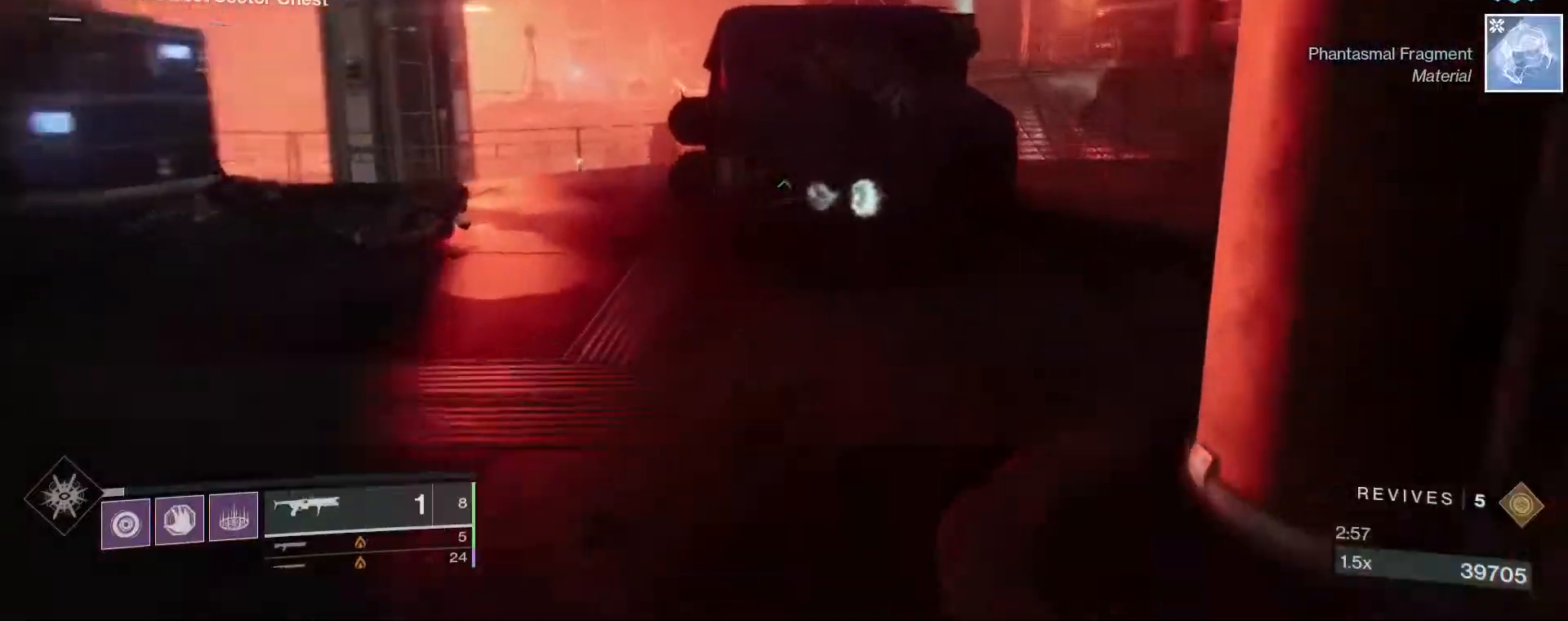
{"keys": ["shift", "space", "w"], "mouse": [], "events": [[233, "space", "down"], [317, "space", "up"], [417, "space", "down"]]}
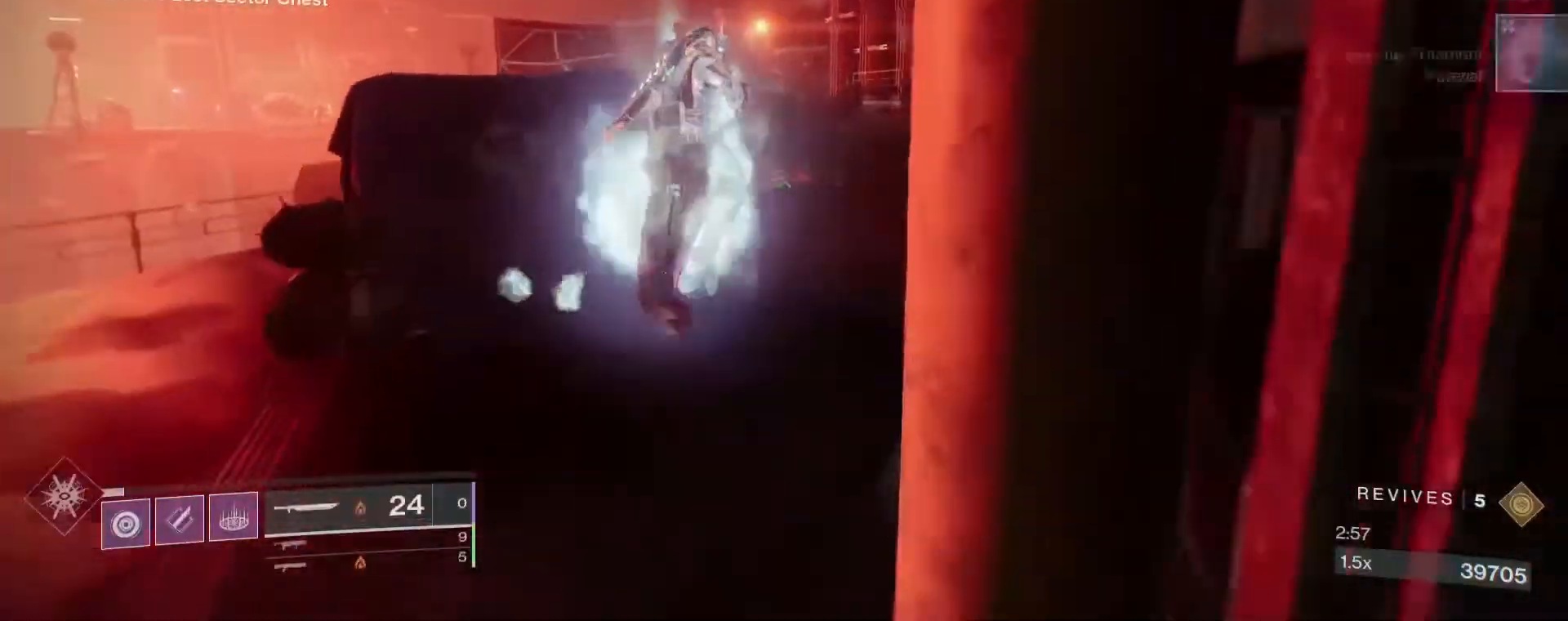
{"keys": ["w"], "mouse": [], "events": [[17, "space", "up"], [150, "mouse_left", "down"], [200, "shift", "up"], [250, "mouse_left", "up"]]}
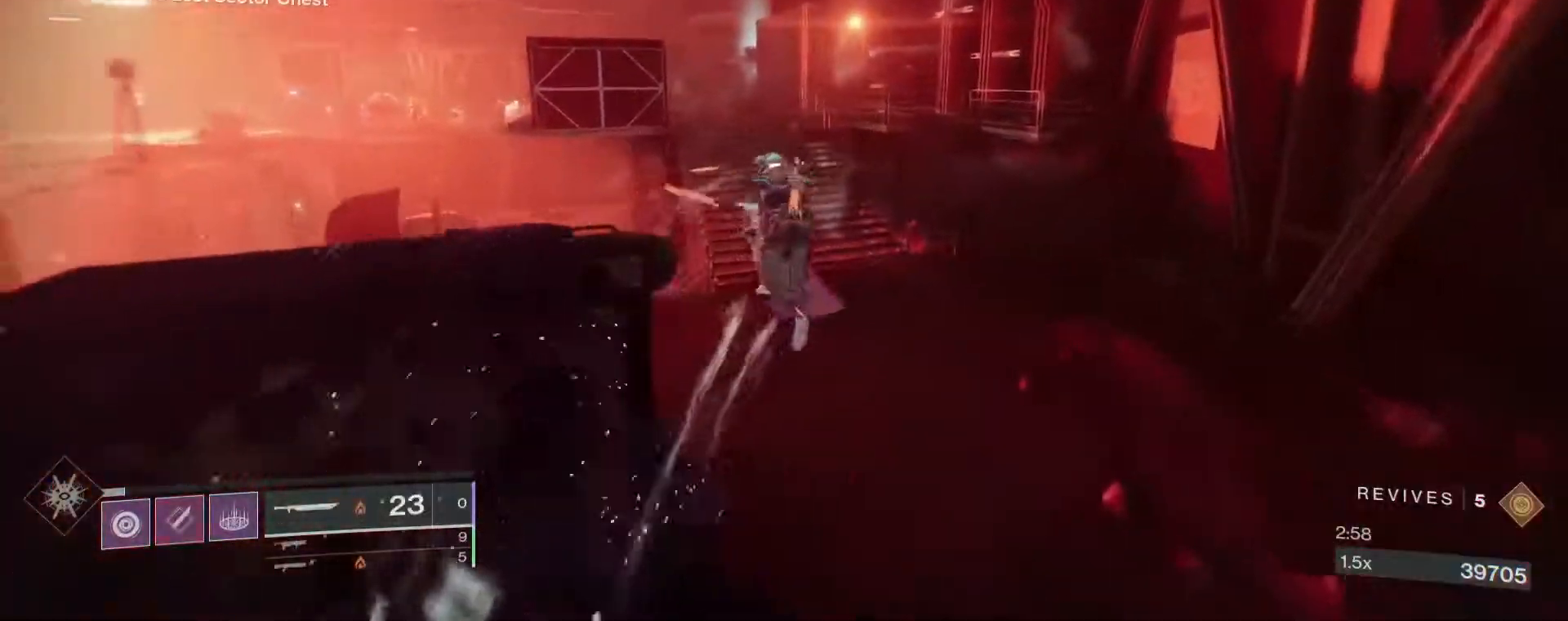
{"keys": ["shift", "w"], "mouse": [], "events": [[83, "shift", "down"], [267, "1", "down"], [350, "1", "up"]]}
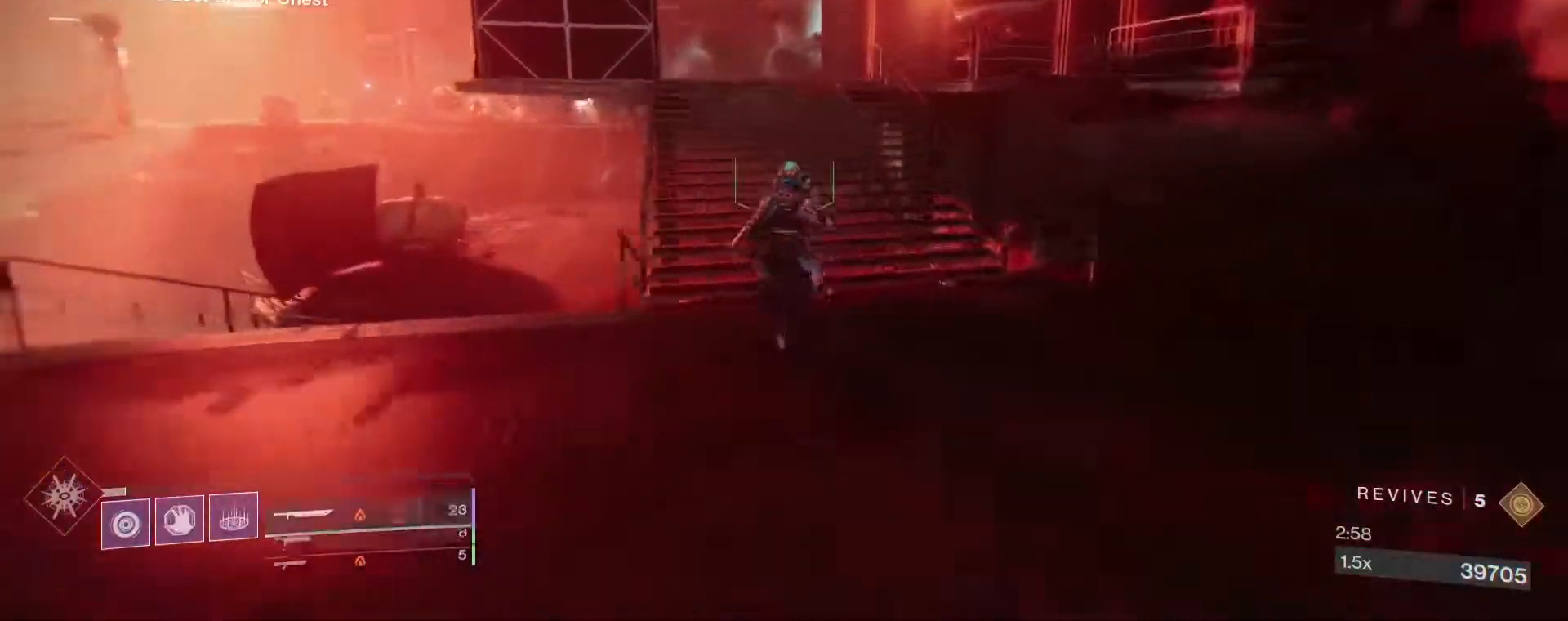
{"keys": ["shift", "w"], "mouse": [], "events": [[50, "space", "down"], [133, "space", "up"], [233, "space", "down"], [283, "space", "up"]]}
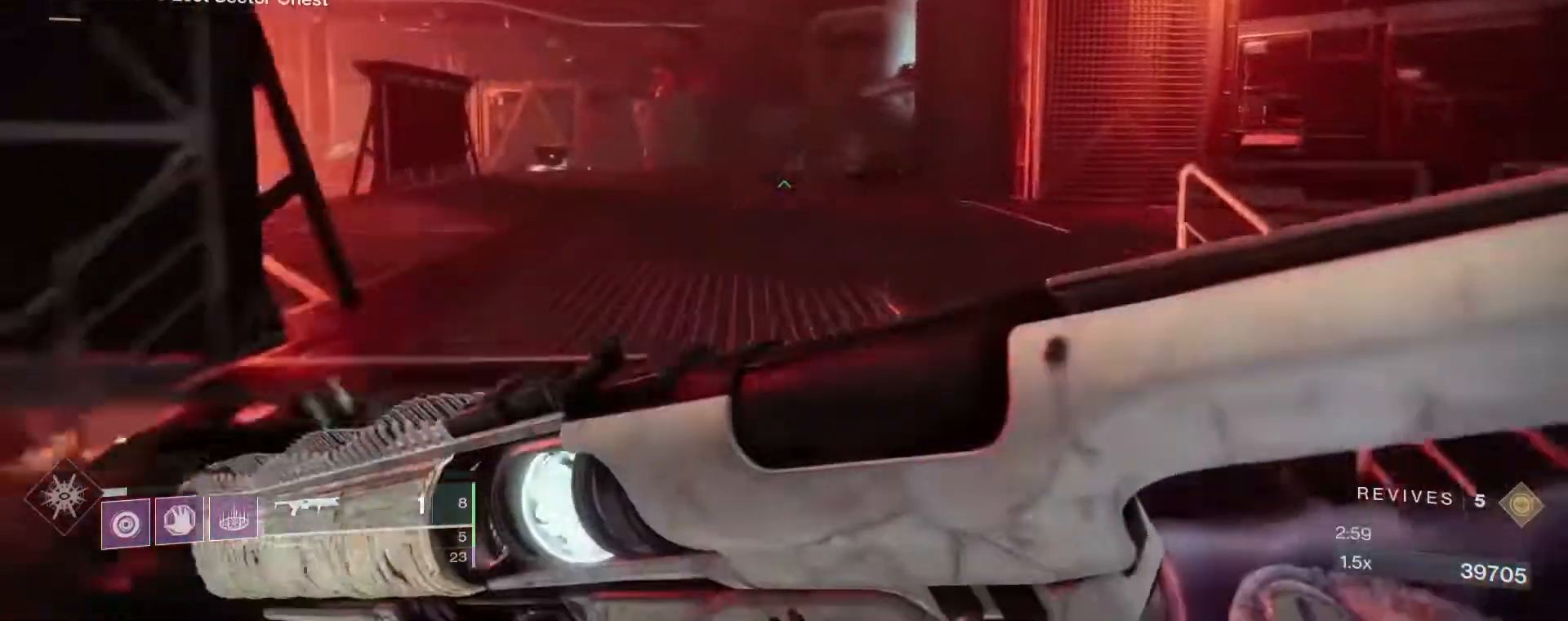
{"keys": ["shift", "w"], "mouse": [], "events": [[100, "space", "down"], [200, "space", "up"], [300, "3", "down"], [383, "3", "up"]]}
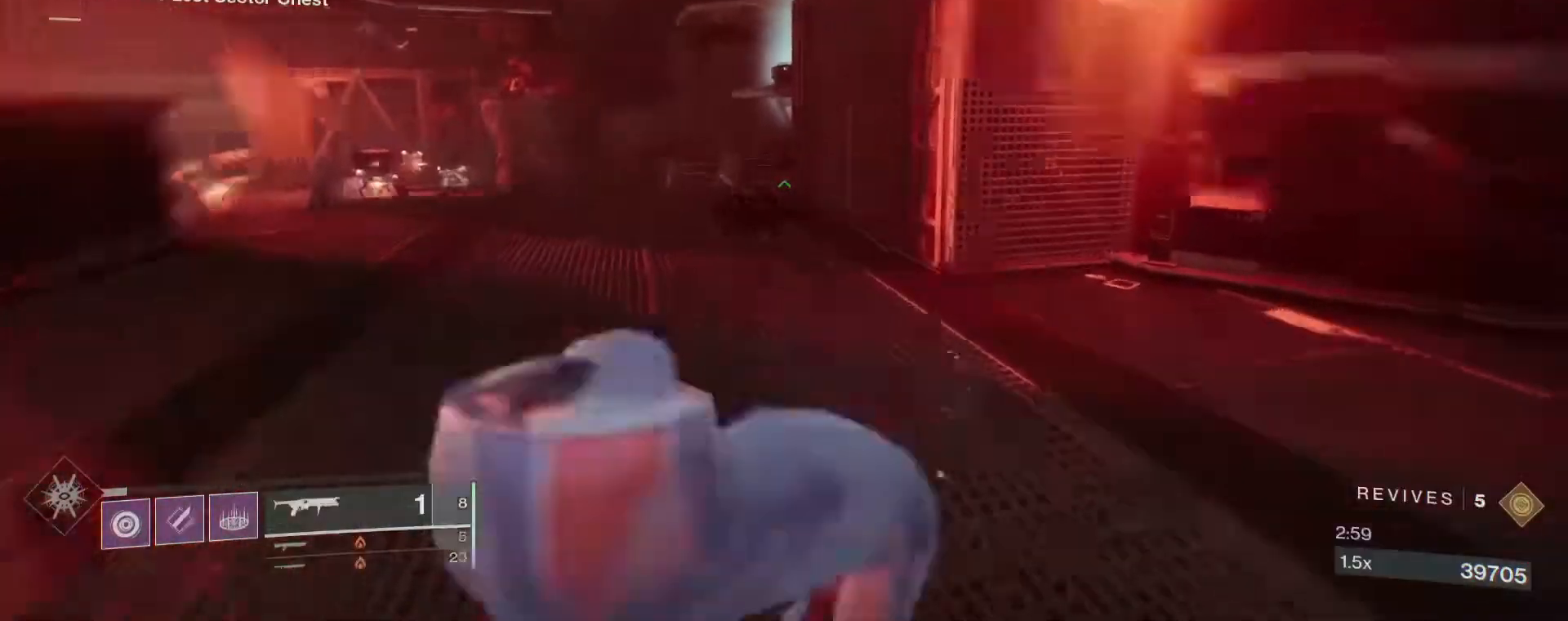
{"keys": ["shift", "space", "w"], "mouse": [], "events": [[500, "space", "down"]]}
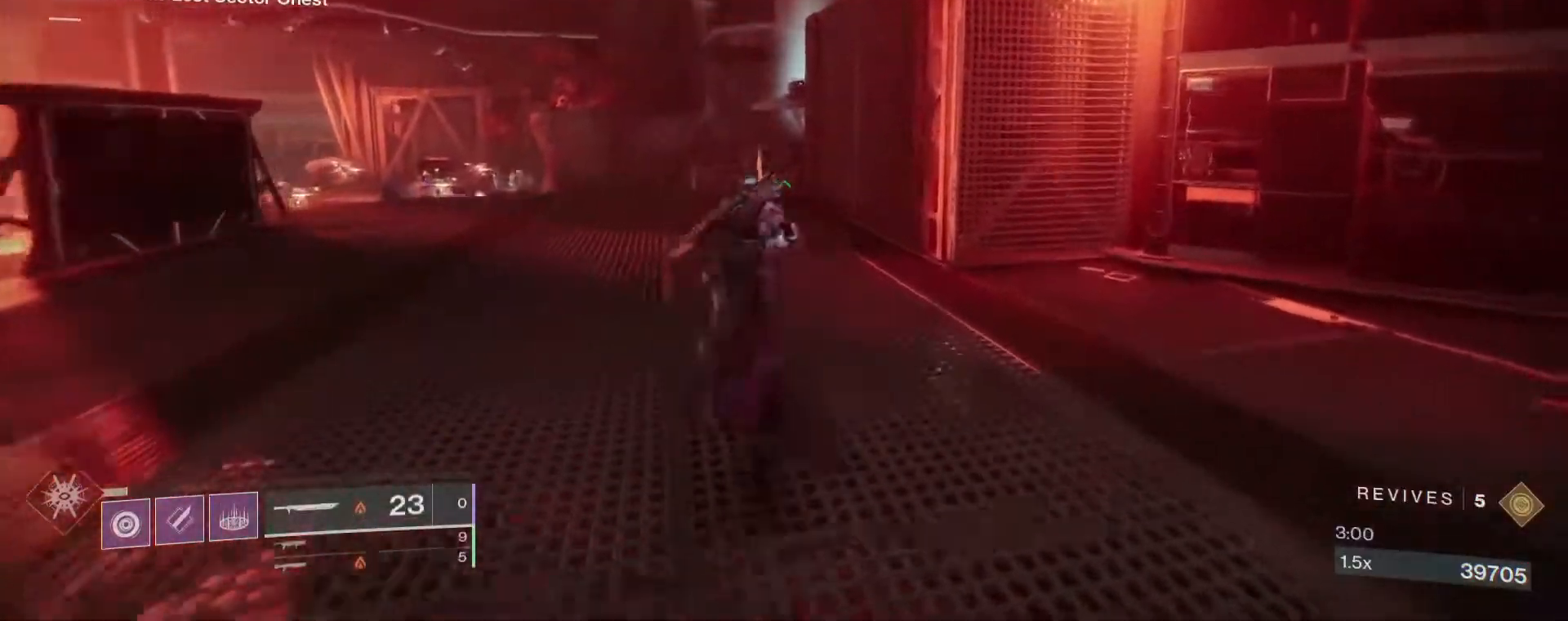
{"keys": ["shift", "w"], "mouse": [], "events": [[50, "space", "up"], [133, "space", "down"], [183, "space", "up"], [233, "a", "down"], [367, "a", "up"]]}
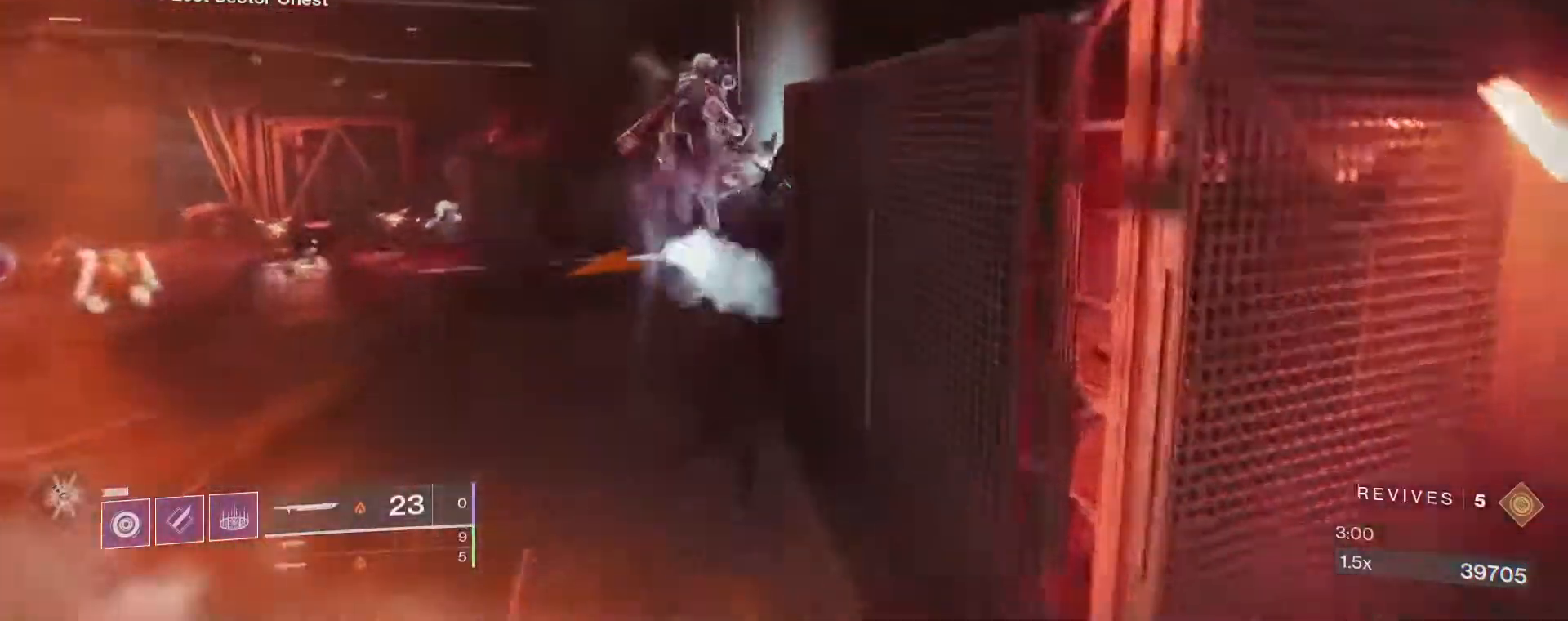
{"keys": [], "mouse": [], "events": [[250, "mouse_left", "down"], [250, "shift", "up"], [333, "mouse_left", "up"], [333, "w", "up"]]}
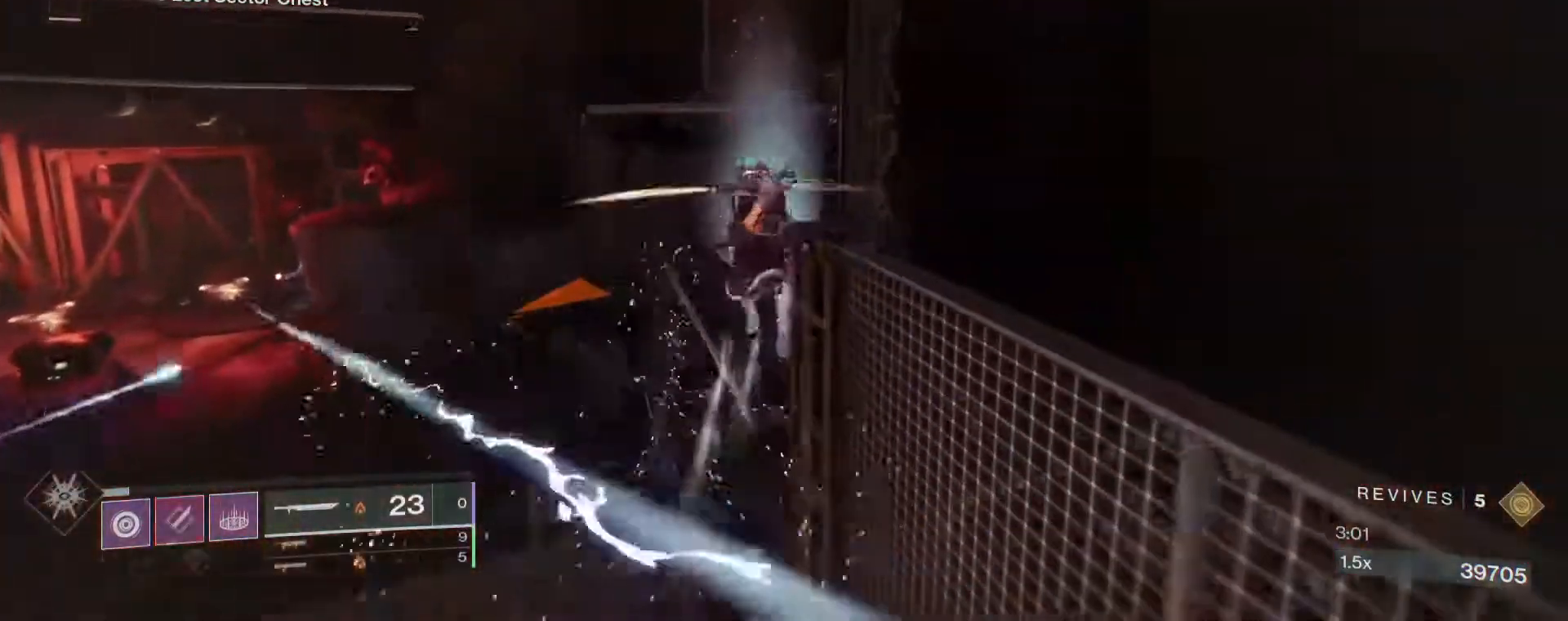
{"keys": ["d", "e", "w"], "mouse": [], "events": [[167, "w", "down"], [267, "e", "down"], [500, "d", "down"]]}
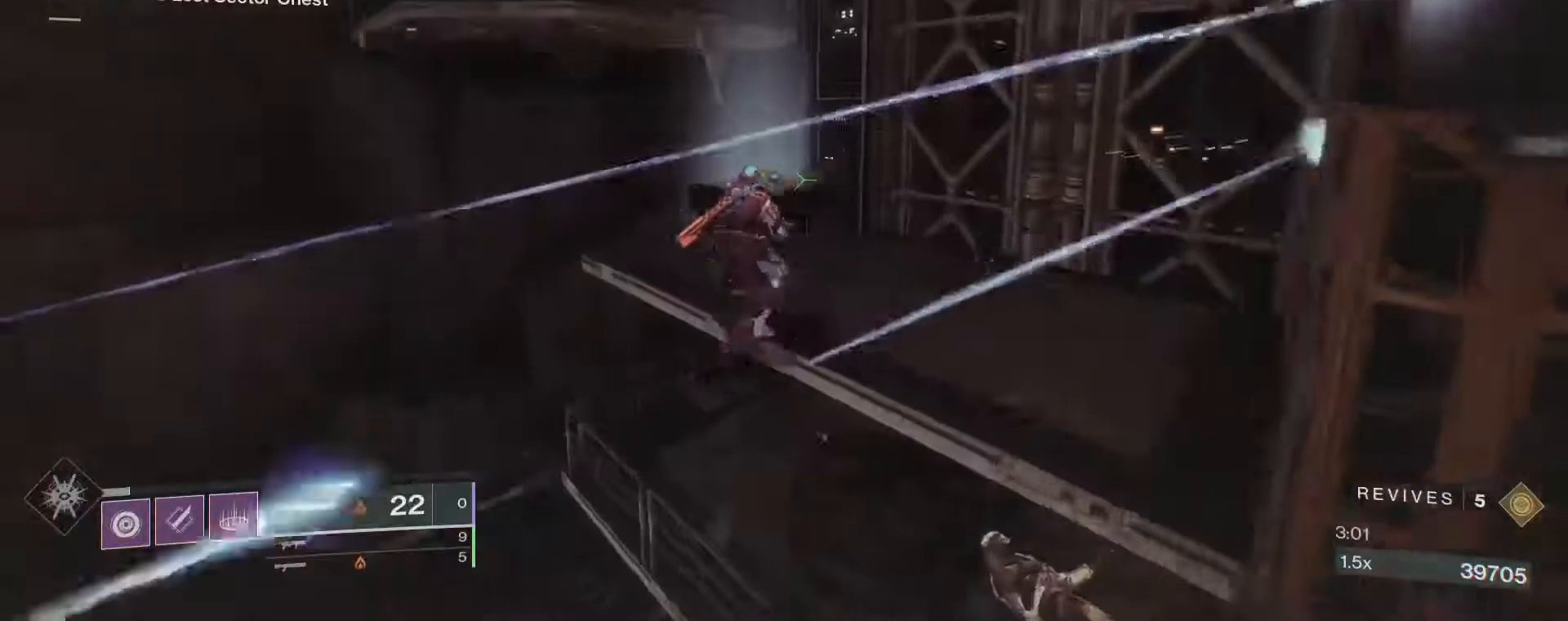
{"keys": ["e"], "mouse": [], "events": [[283, "w", "up"], [367, "d", "up"]]}
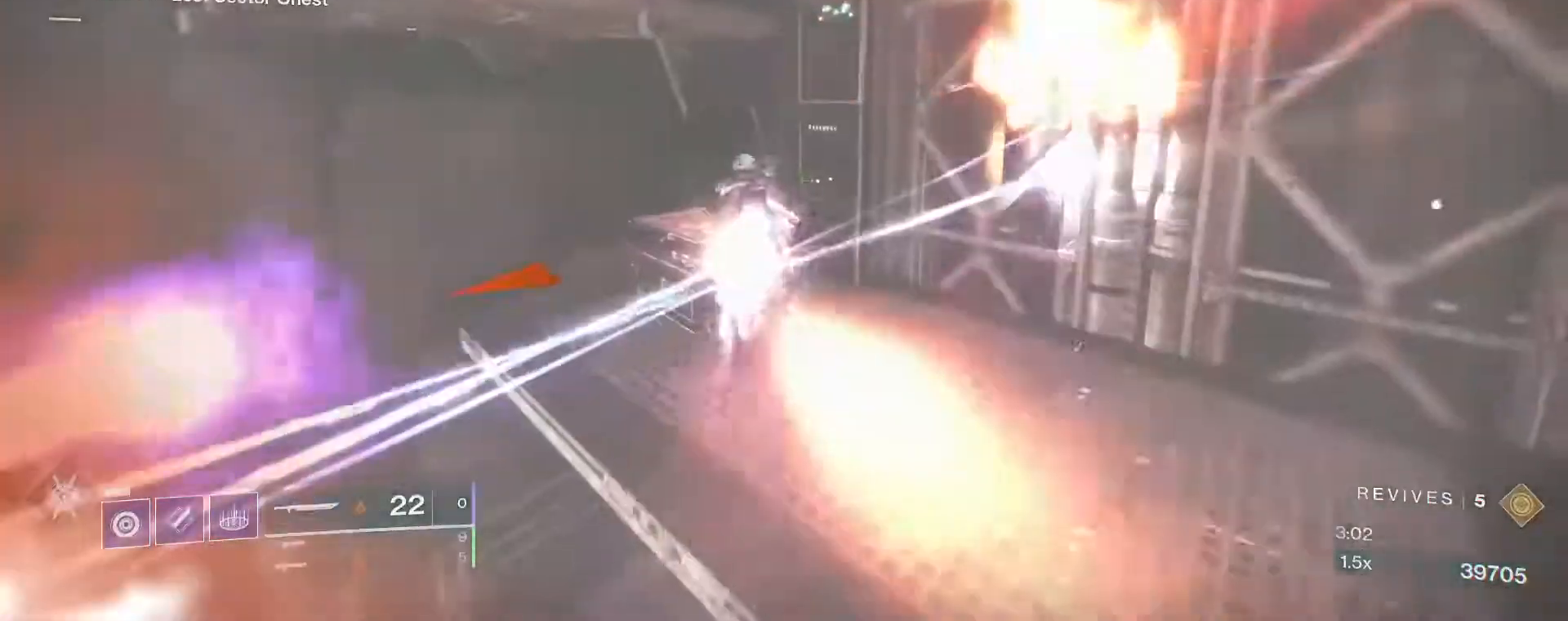
{"keys": ["w"], "mouse": [], "events": [[50, "e", "up"], [150, "space", "down"], [250, "space", "up"], [300, "space", "down"], [433, "space", "up"], [483, "w", "down"]]}
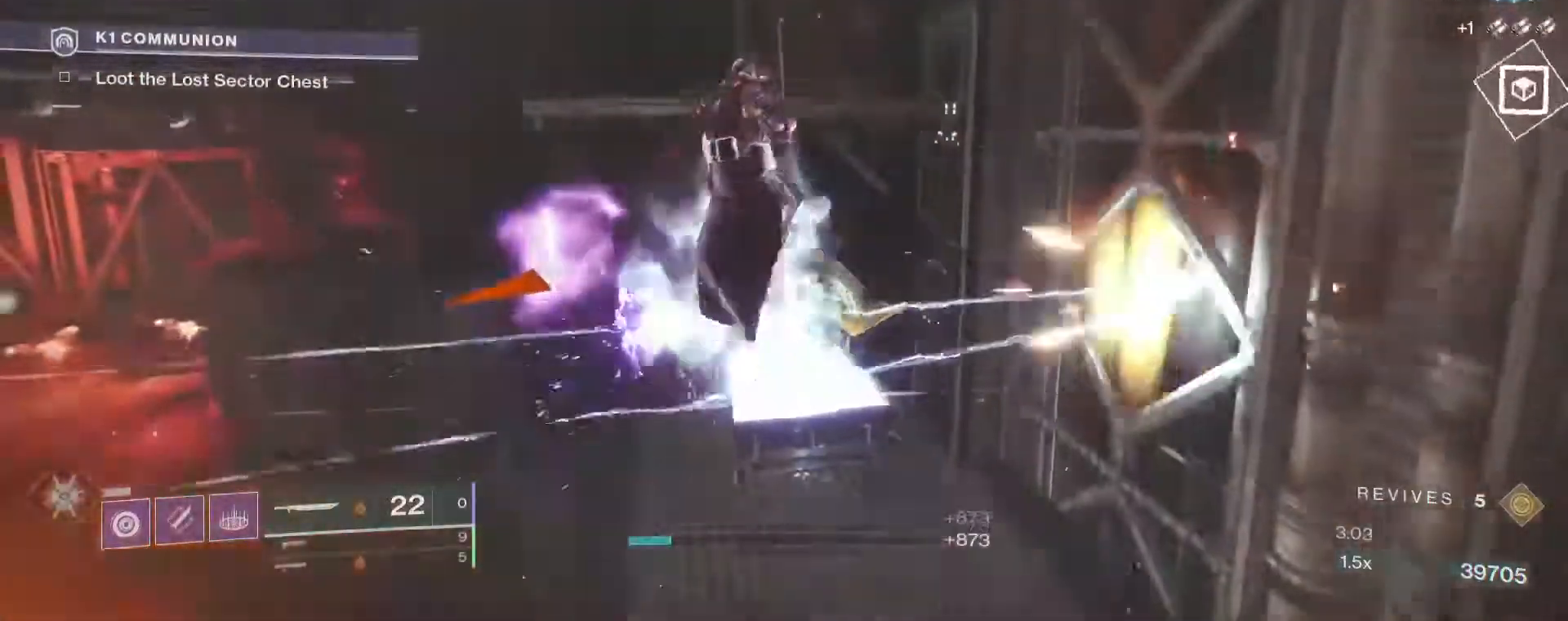
{"keys": ["a", "w"], "mouse": ["left"], "events": [[267, "a", "down"], [400, "mouse_left", "down"]]}
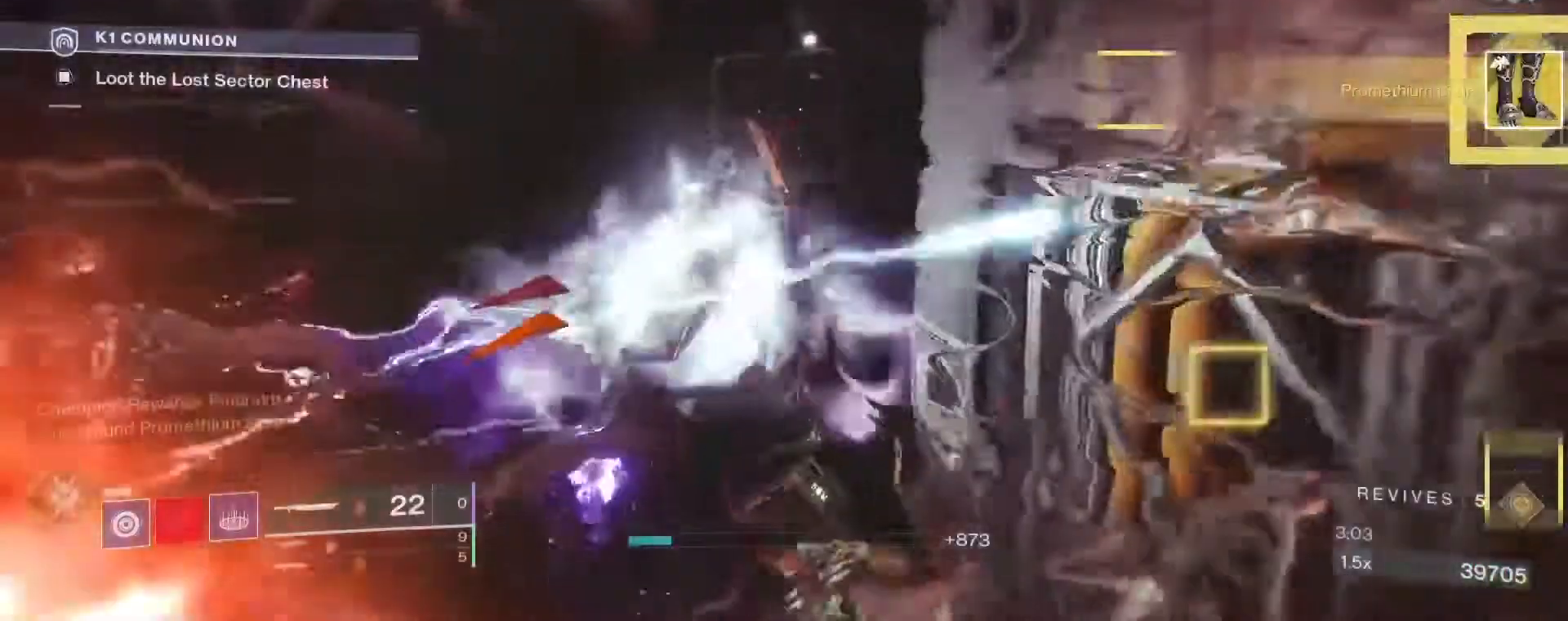
{"keys": [], "mouse": [], "events": [[50, "a", "up"], [50, "mouse_left", "up"], [83, "w", "up"], [333, "d", "down"], [367, "d", "up"]]}
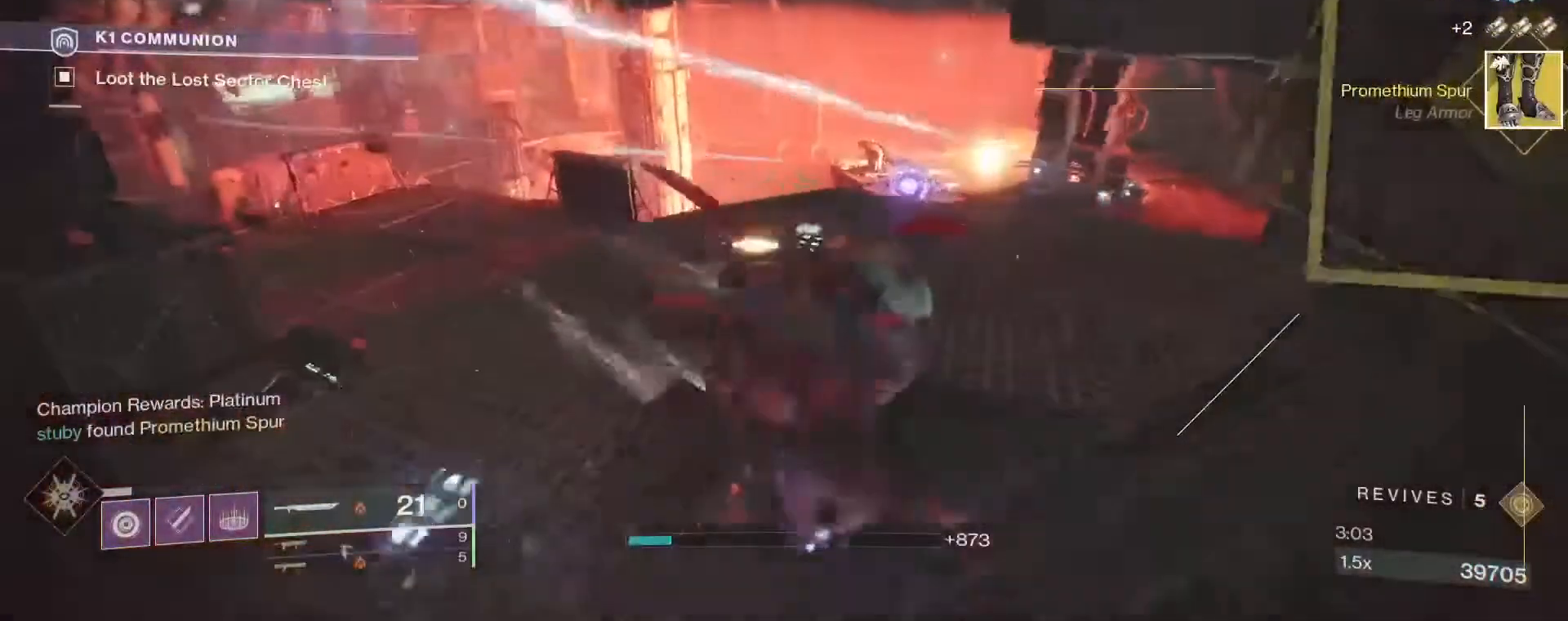
{"keys": [], "mouse": [], "events": []}
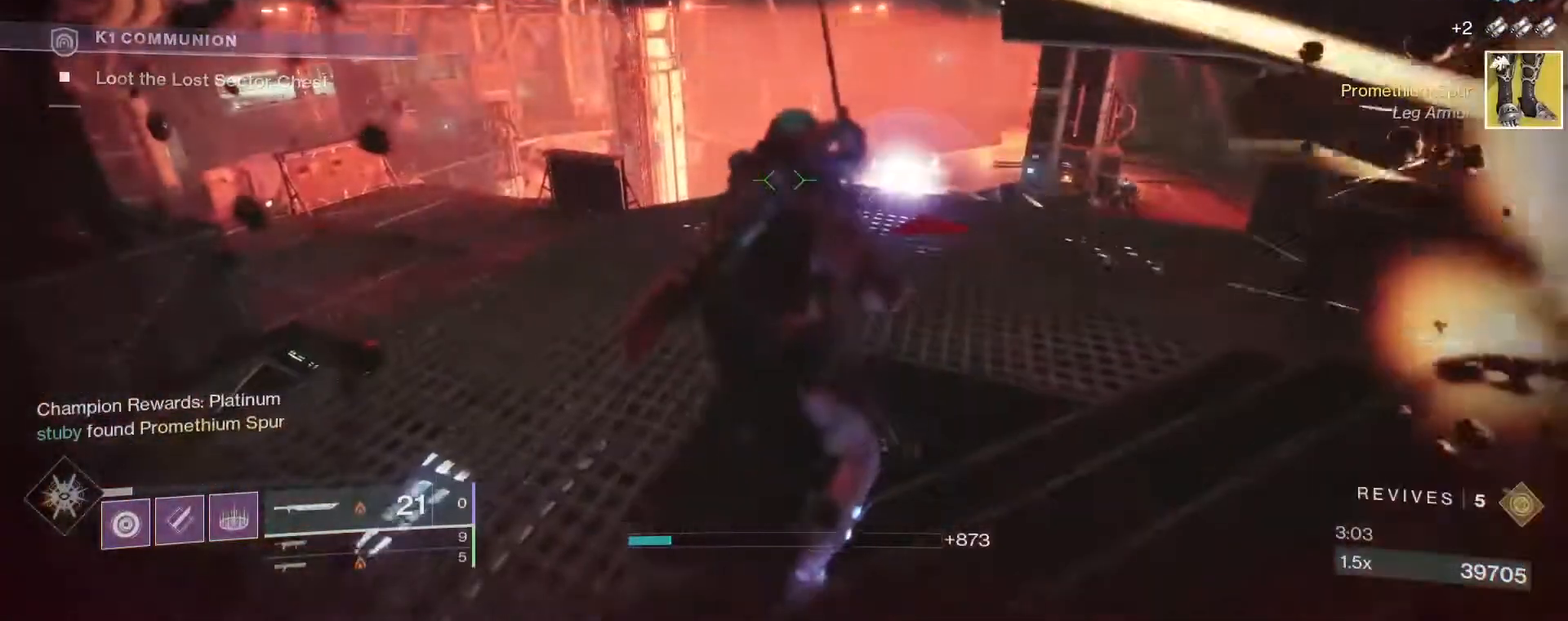
{"keys": ["ctrl"], "mouse": [], "events": [[217, "ctrl", "down"]]}
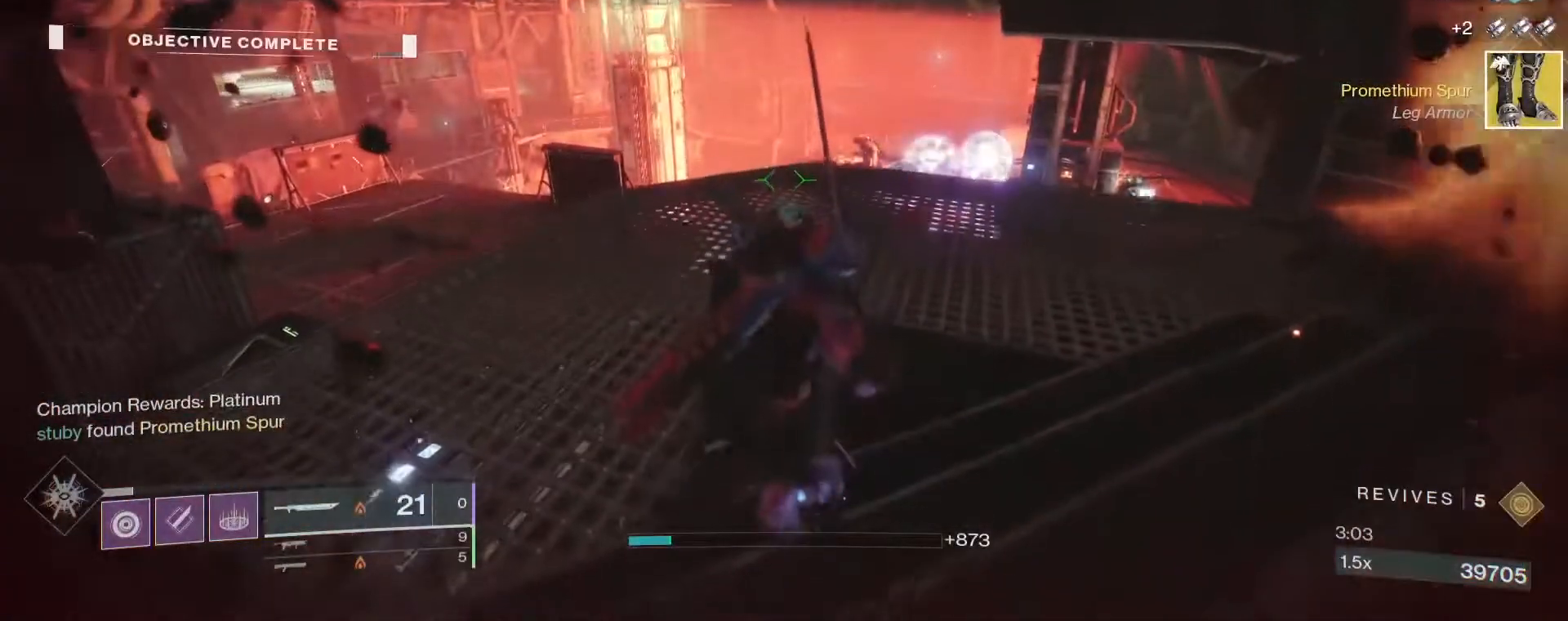
{"keys": ["a", "ctrl"], "mouse": [], "events": [[333, "a", "down"]]}
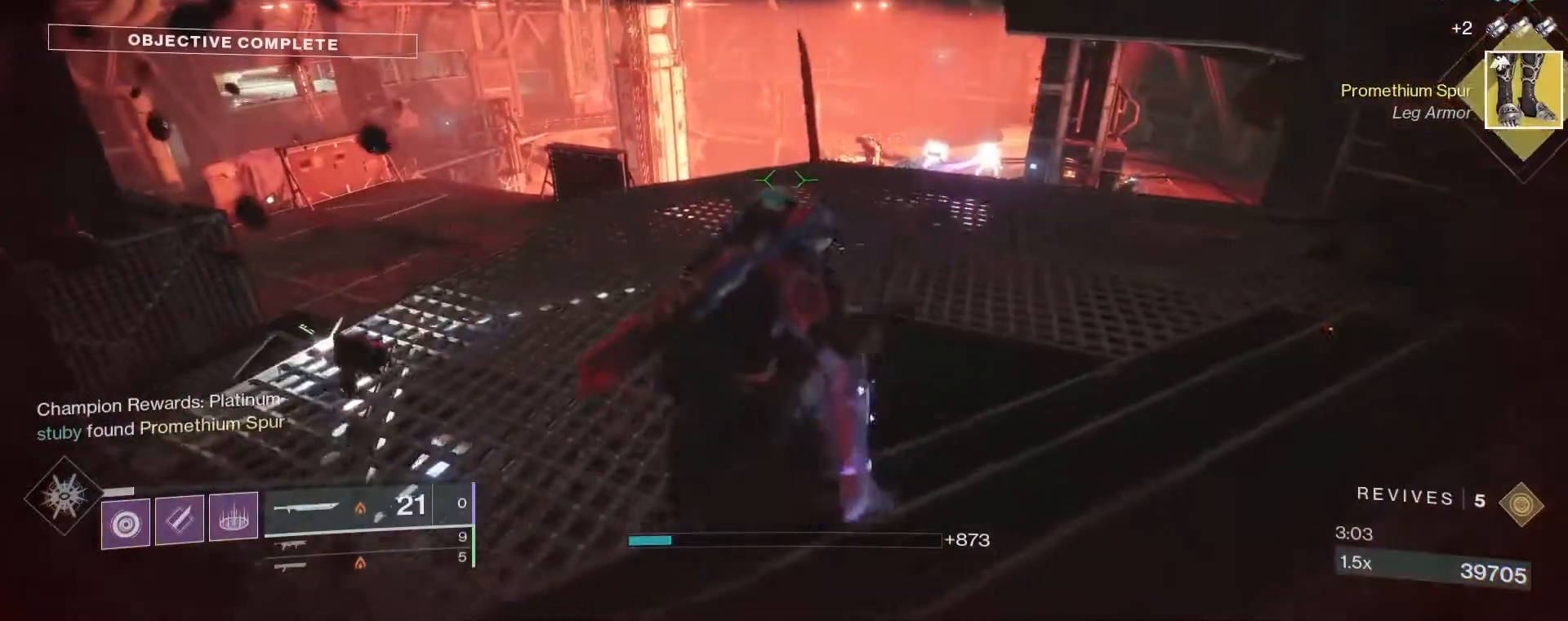
{"keys": ["ctrl"], "mouse": [], "events": [[67, "s", "down"], [333, "a", "up"], [333, "s", "up"]]}